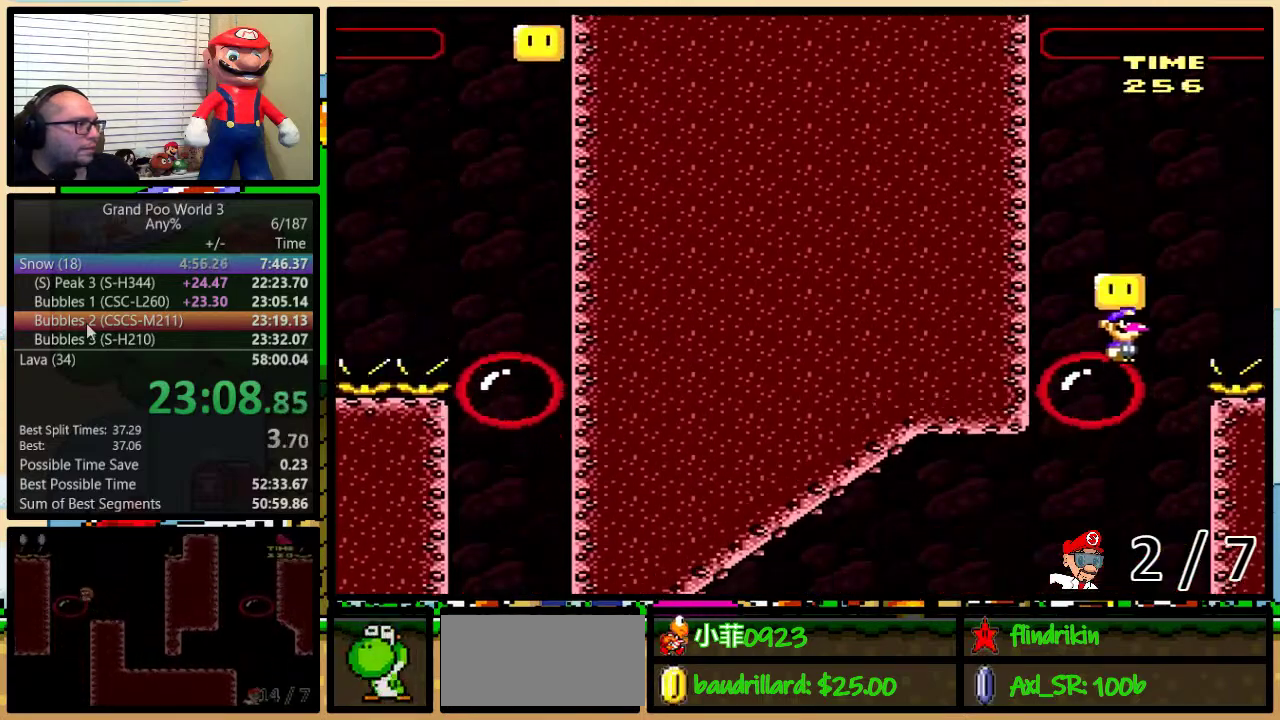
Gameplay with a controller (Nintendo layout); each line is a JSON object with the inputs held at the frame after it. "events" lists button and stick changes between this image and that frame as [ms after this image, input, new state], when the widget could be followed in between. Not read: L3 R3.
{"buttons": ["B", "Y", "DPAD_RIGHT"], "events": [[33, "B", "down"], [283, "DPAD_UP", "up"]]}
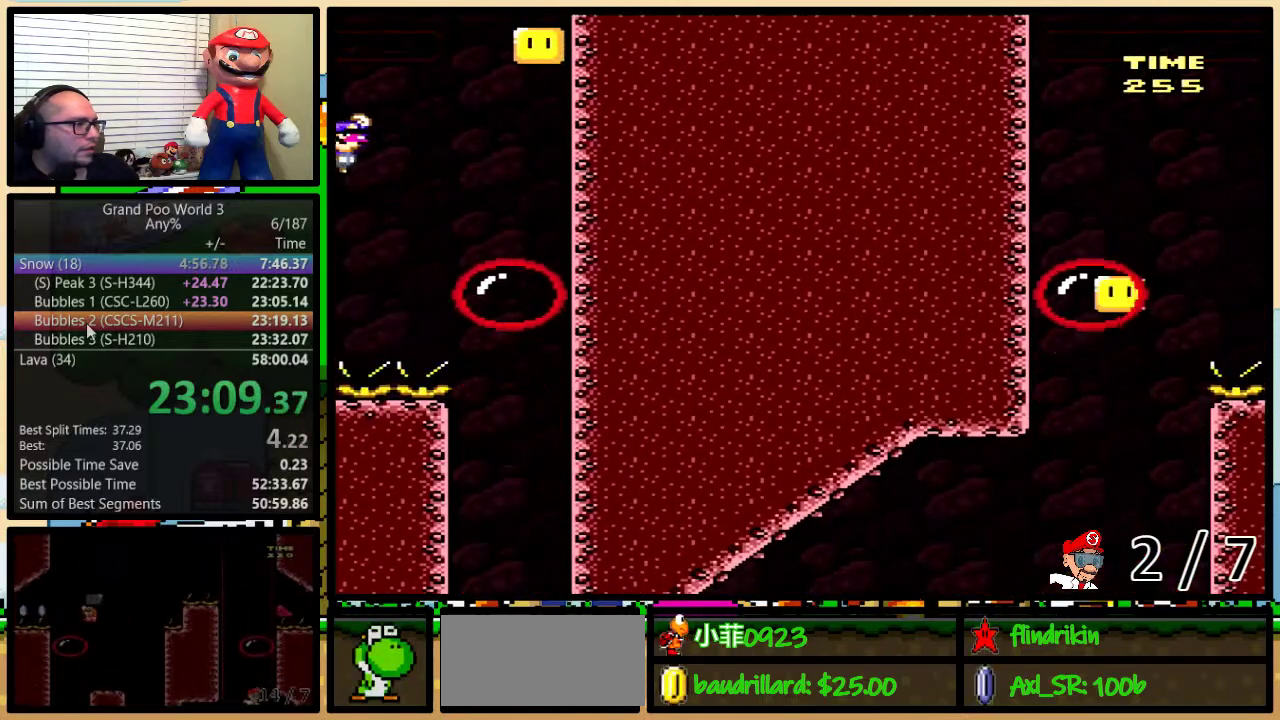
{"buttons": ["B", "Y"], "events": [[233, "B", "up"], [367, "B", "down"], [417, "DPAD_RIGHT", "up"]]}
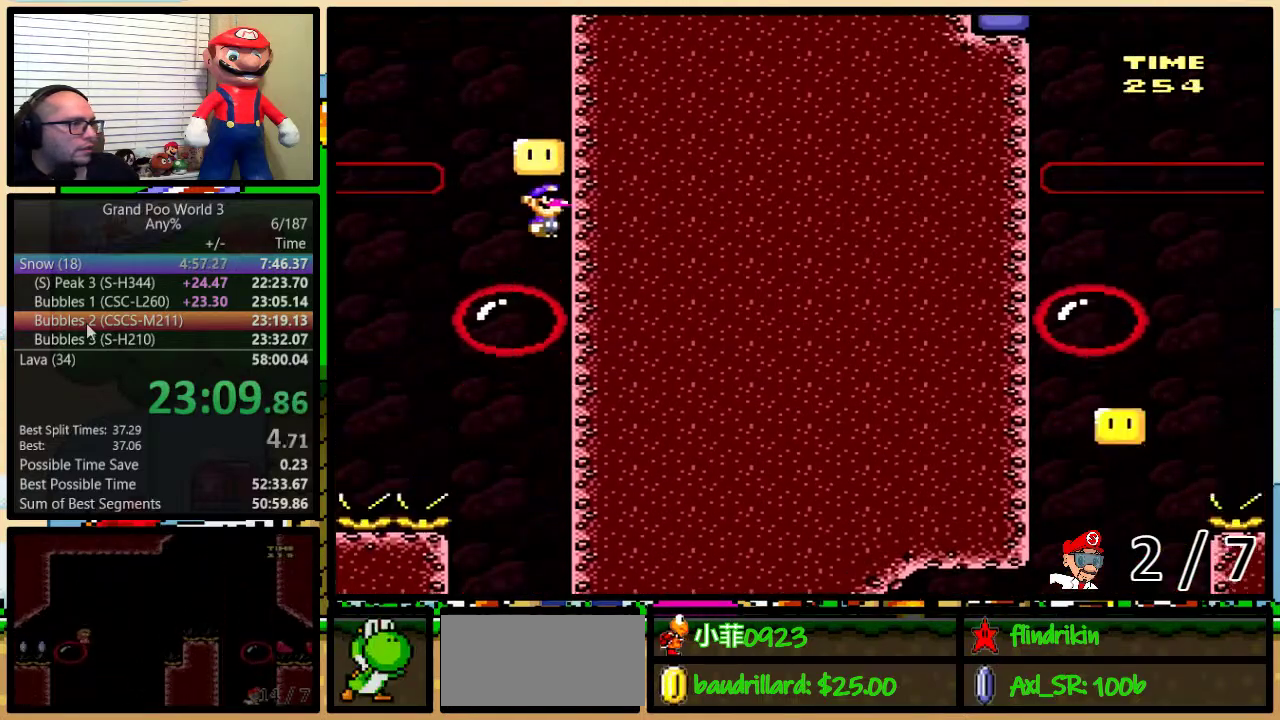
{"buttons": ["Y", "DPAD_LEFT"], "events": [[17, "B", "up"], [317, "DPAD_LEFT", "down"]]}
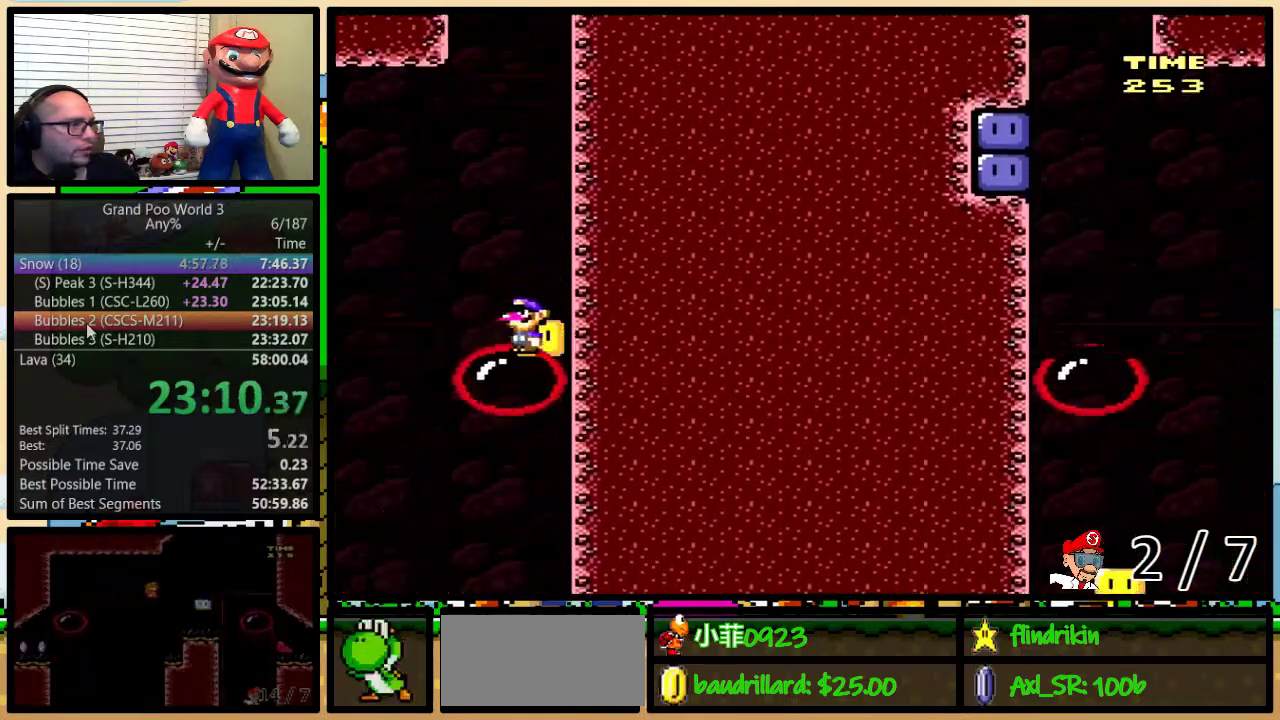
{"buttons": ["B", "Y", "DPAD_LEFT"], "events": [[100, "B", "down"]]}
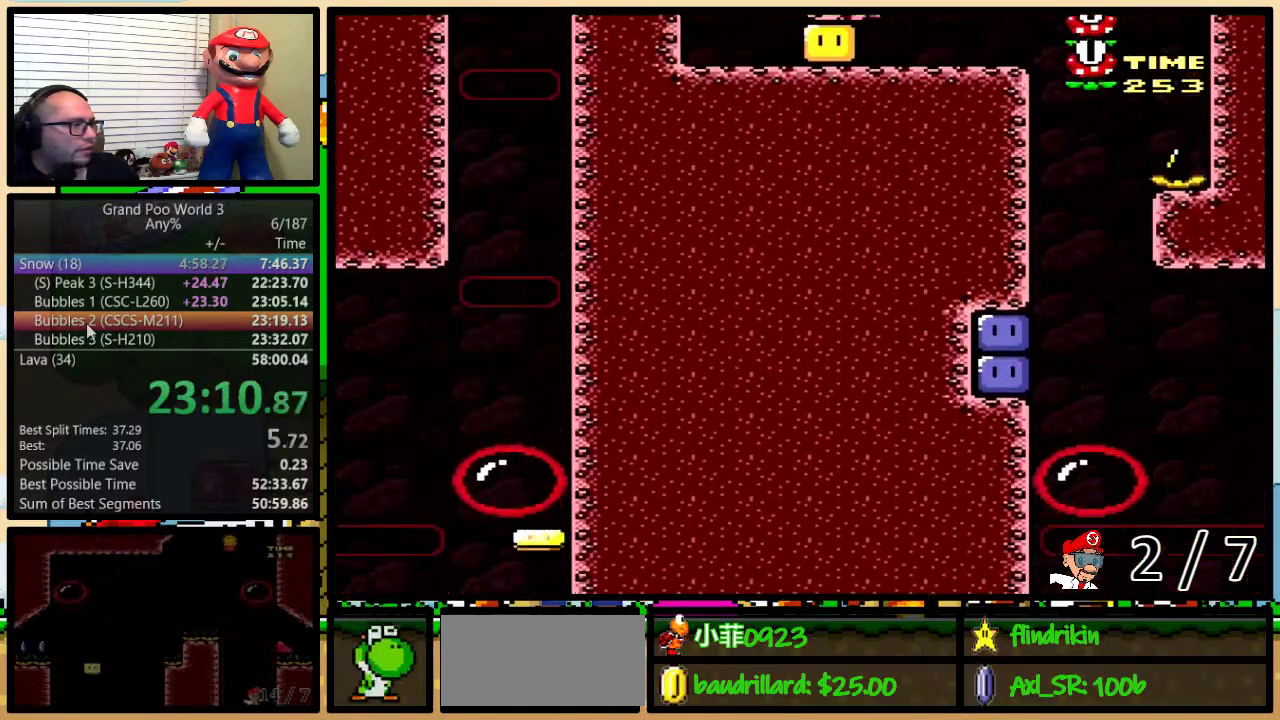
{"buttons": ["DPAD_LEFT"], "events": [[467, "B", "up"], [467, "Y", "up"]]}
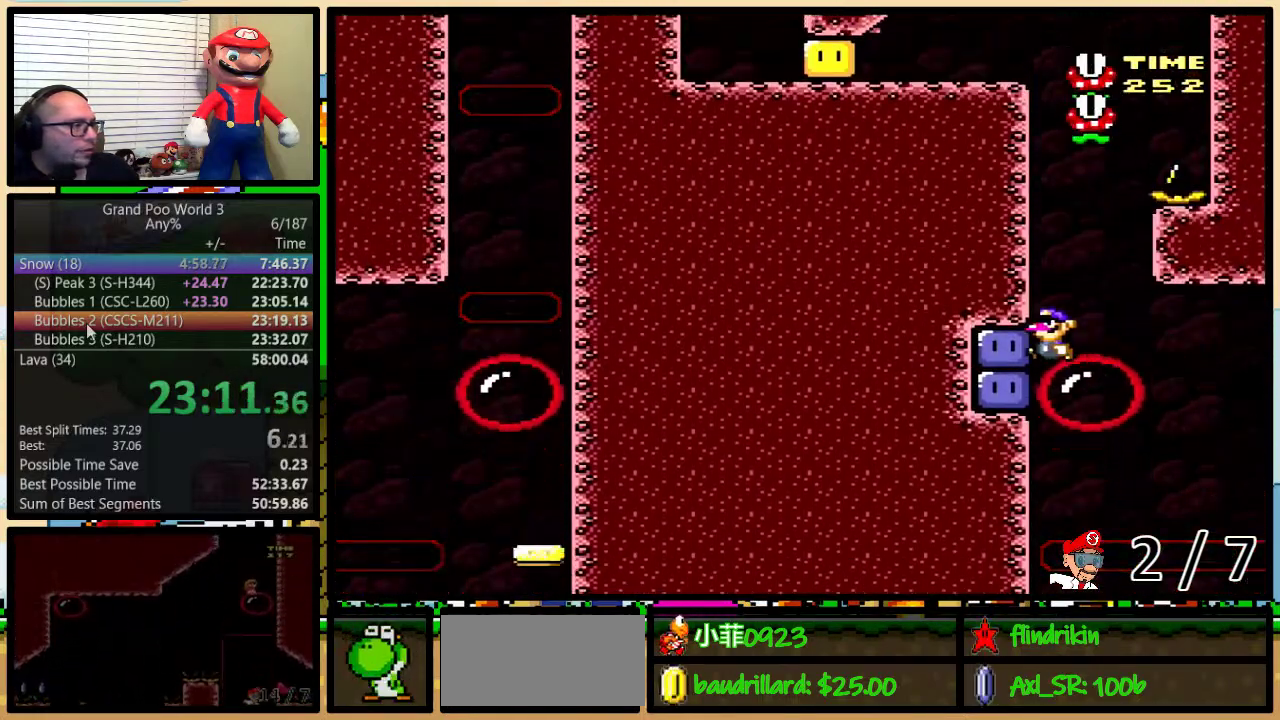
{"buttons": ["Y", "DPAD_UP"], "events": [[67, "Y", "down"], [117, "DPAD_LEFT", "up"], [117, "DPAD_RIGHT", "down"], [167, "DPAD_UP", "down"], [217, "DPAD_RIGHT", "up"], [317, "Y", "up"], [367, "Y", "down"]]}
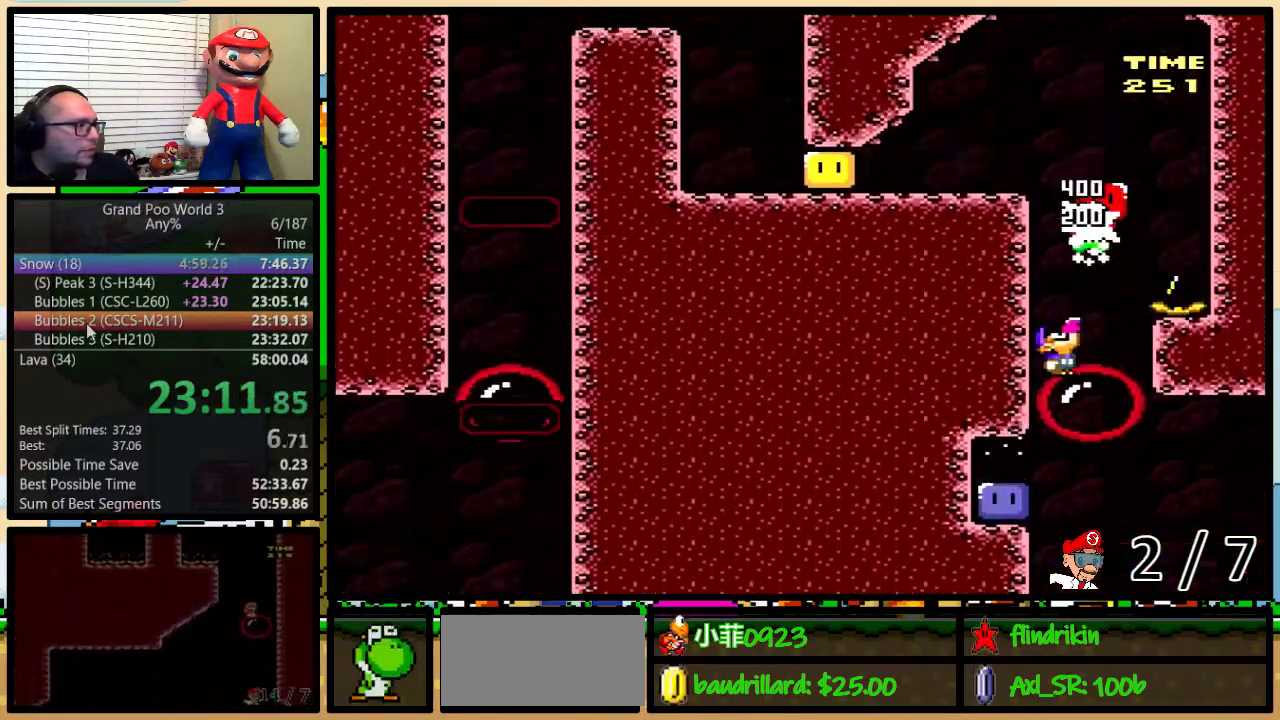
{"buttons": ["B", "Y", "DPAD_LEFT"], "events": [[33, "DPAD_UP", "up"], [217, "DPAD_RIGHT", "down"], [250, "DPAD_UP", "down"], [433, "DPAD_UP", "up"], [467, "B", "down"], [500, "DPAD_LEFT", "down"], [500, "DPAD_RIGHT", "up"]]}
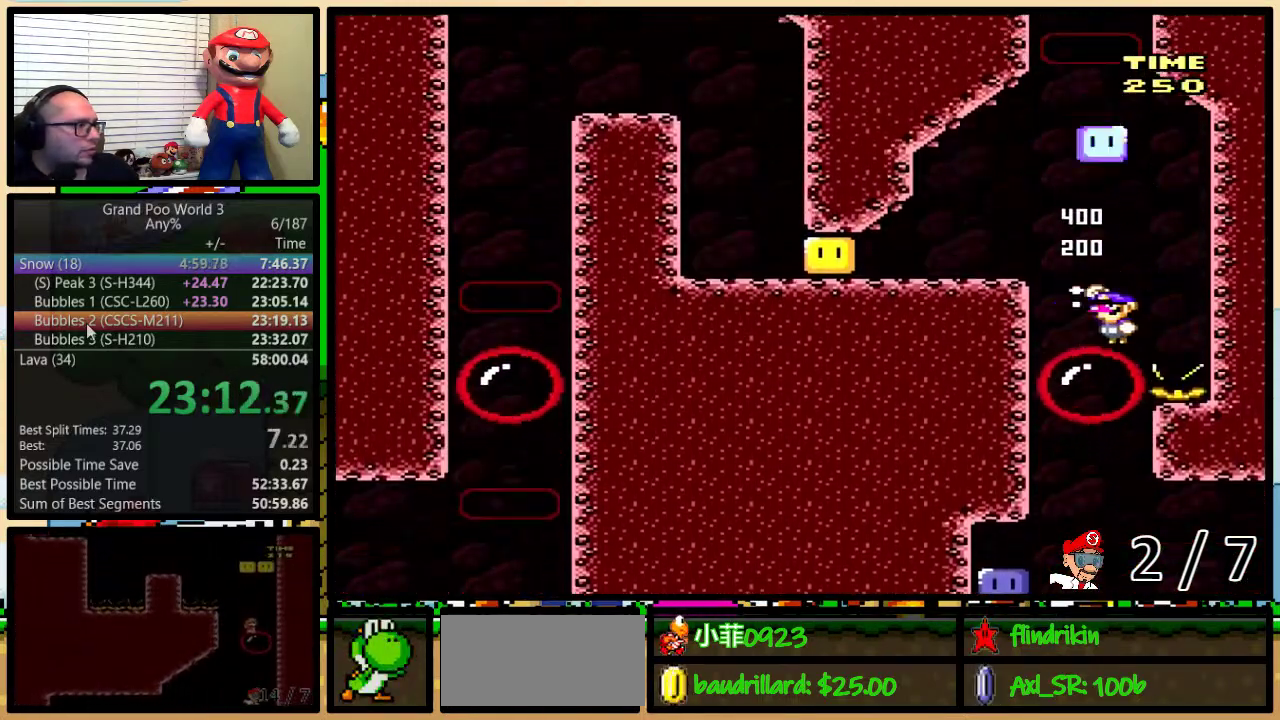
{"buttons": ["Y", "DPAD_LEFT"], "events": [[250, "Y", "up"], [350, "Y", "down"], [400, "B", "up"]]}
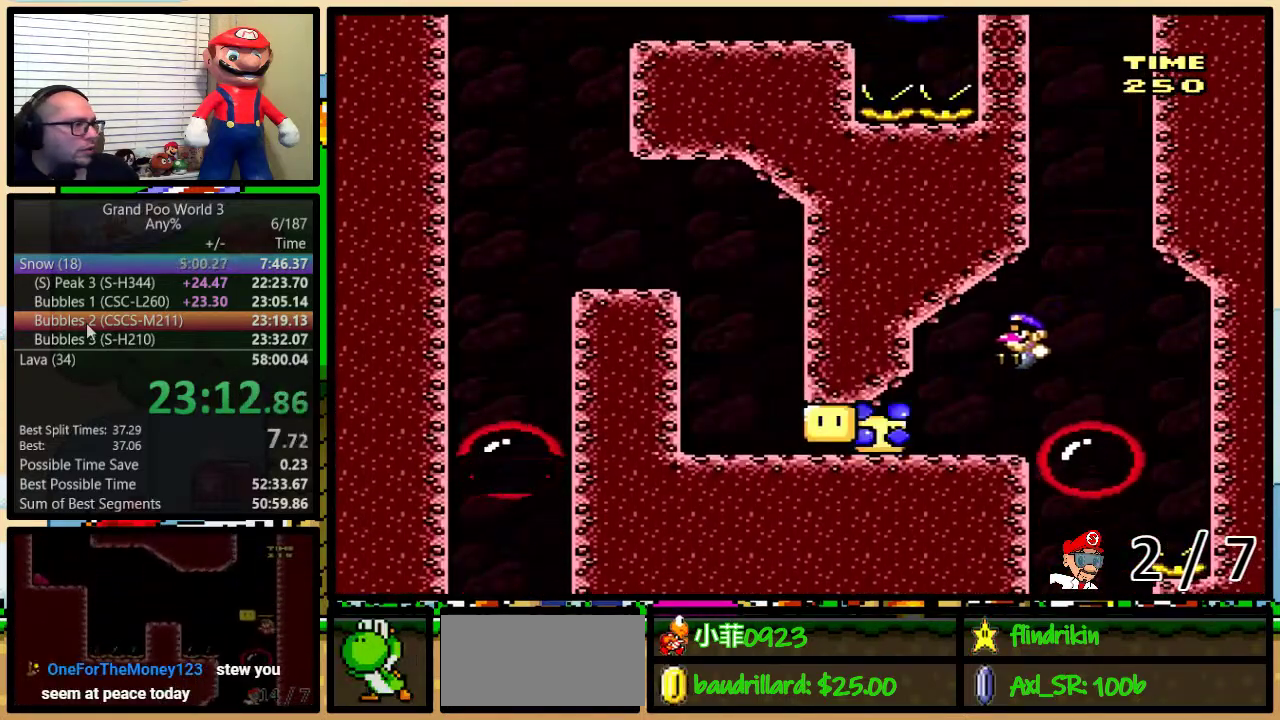
{"buttons": ["B", "Y", "DPAD_RIGHT"], "events": [[500, "B", "down"], [500, "DPAD_LEFT", "up"], [500, "DPAD_RIGHT", "down"]]}
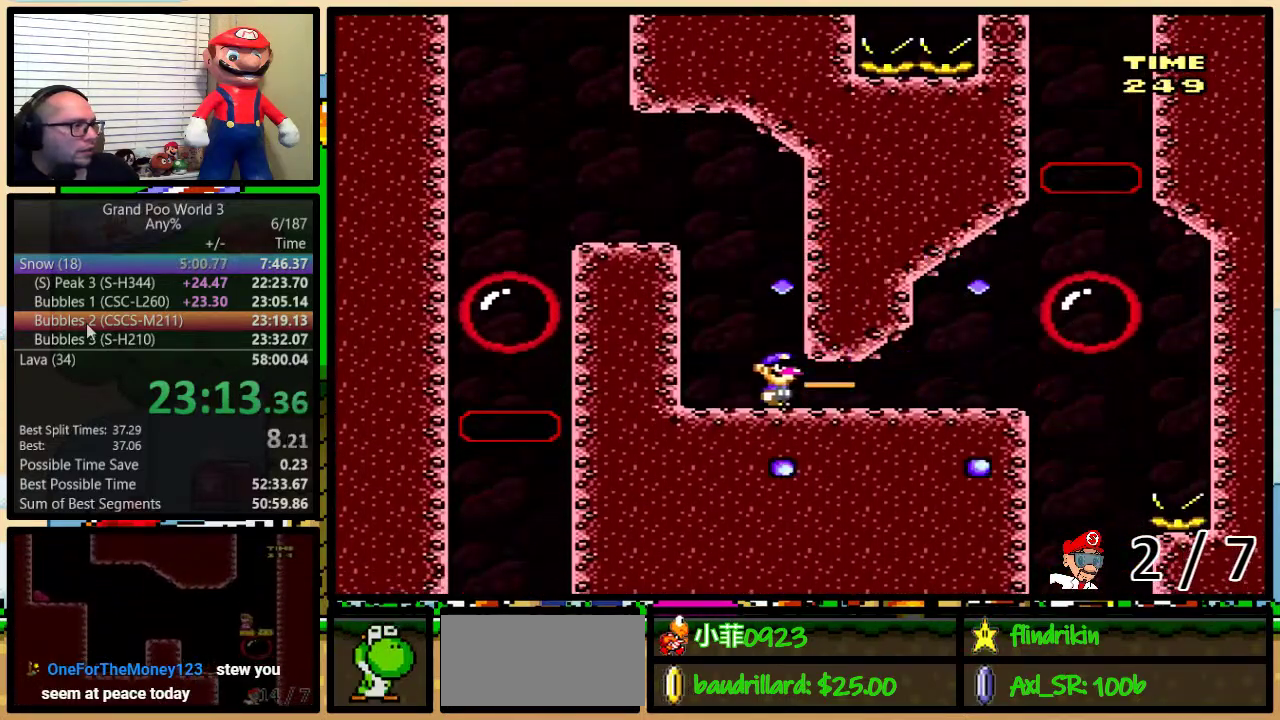
{"buttons": ["X", "DPAD_LEFT"], "events": [[100, "DPAD_LEFT", "down"], [100, "DPAD_RIGHT", "up"], [250, "B", "up"], [317, "X", "down"], [317, "Y", "up"]]}
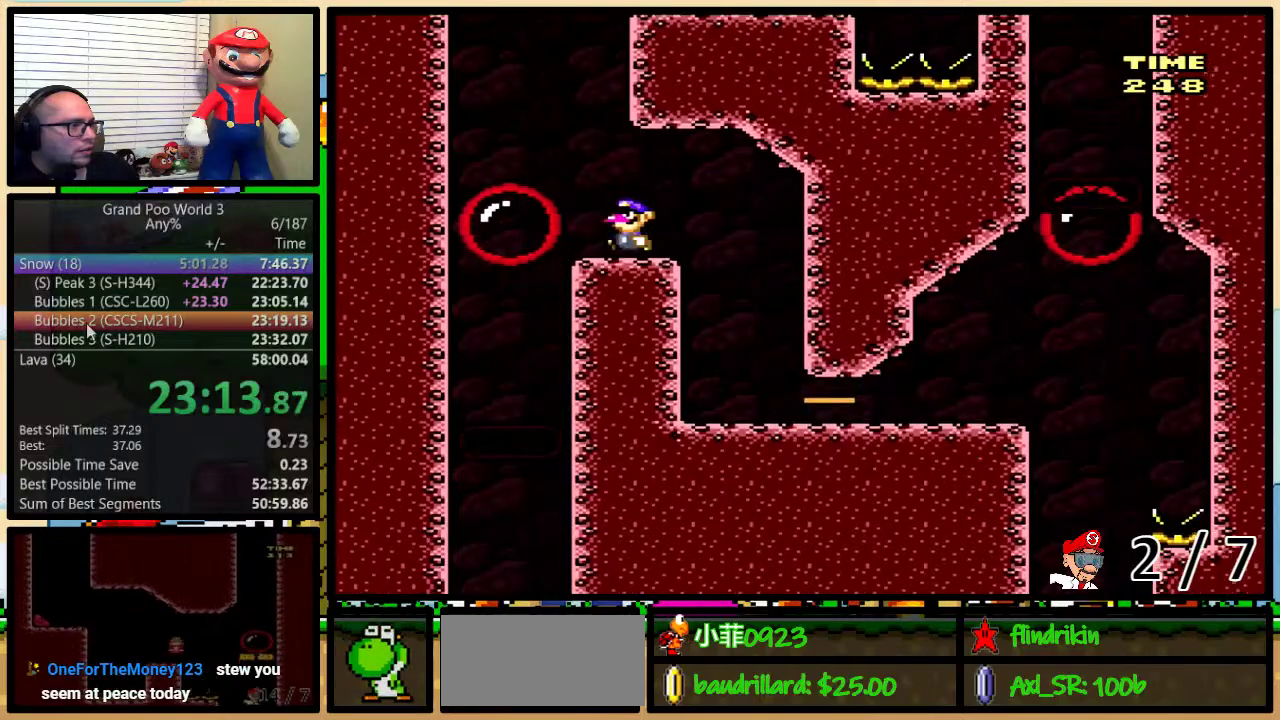
{"buttons": ["A", "X", "DPAD_UP", "DPAD_RIGHT"], "events": [[50, "A", "down"], [167, "A", "up"], [200, "DPAD_LEFT", "up"], [200, "DPAD_RIGHT", "down"], [200, "X", "up"], [233, "Y", "down"], [350, "DPAD_UP", "down"], [383, "X", "down"], [383, "Y", "up"], [417, "A", "down"]]}
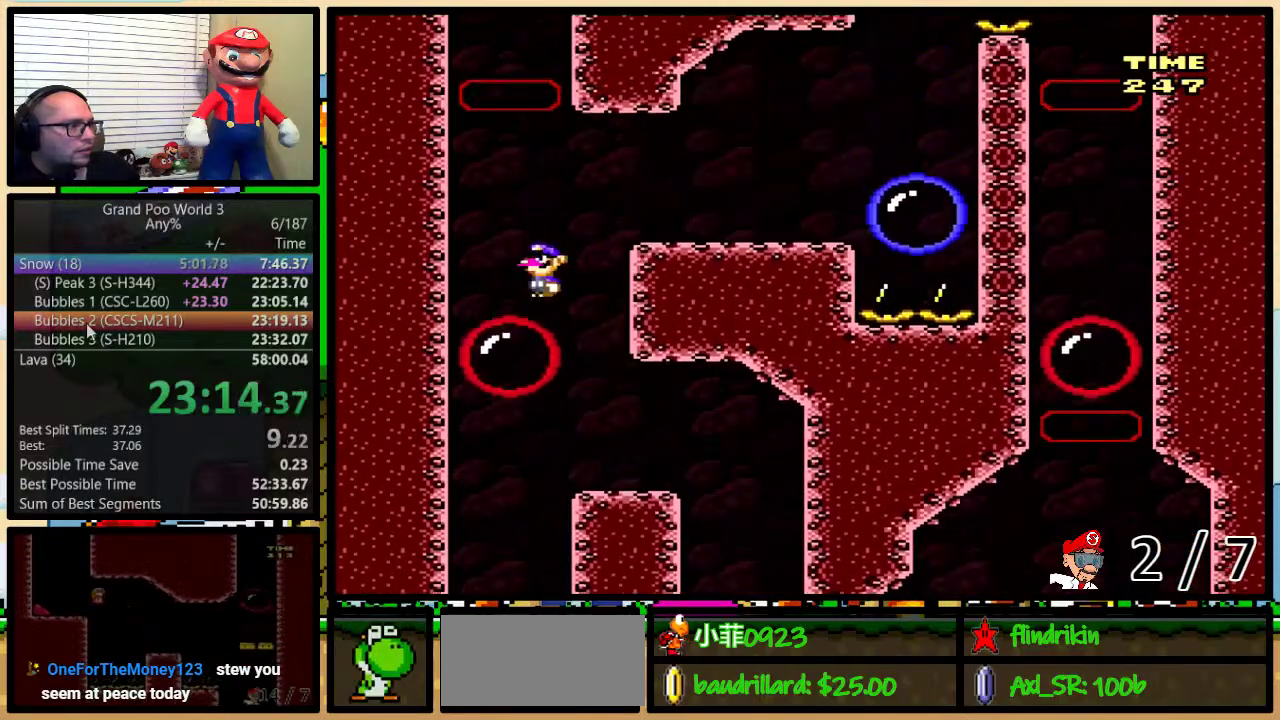
{"buttons": ["X", "DPAD_UP", "DPAD_RIGHT"], "events": [[67, "A", "up"], [350, "A", "down"], [417, "A", "up"]]}
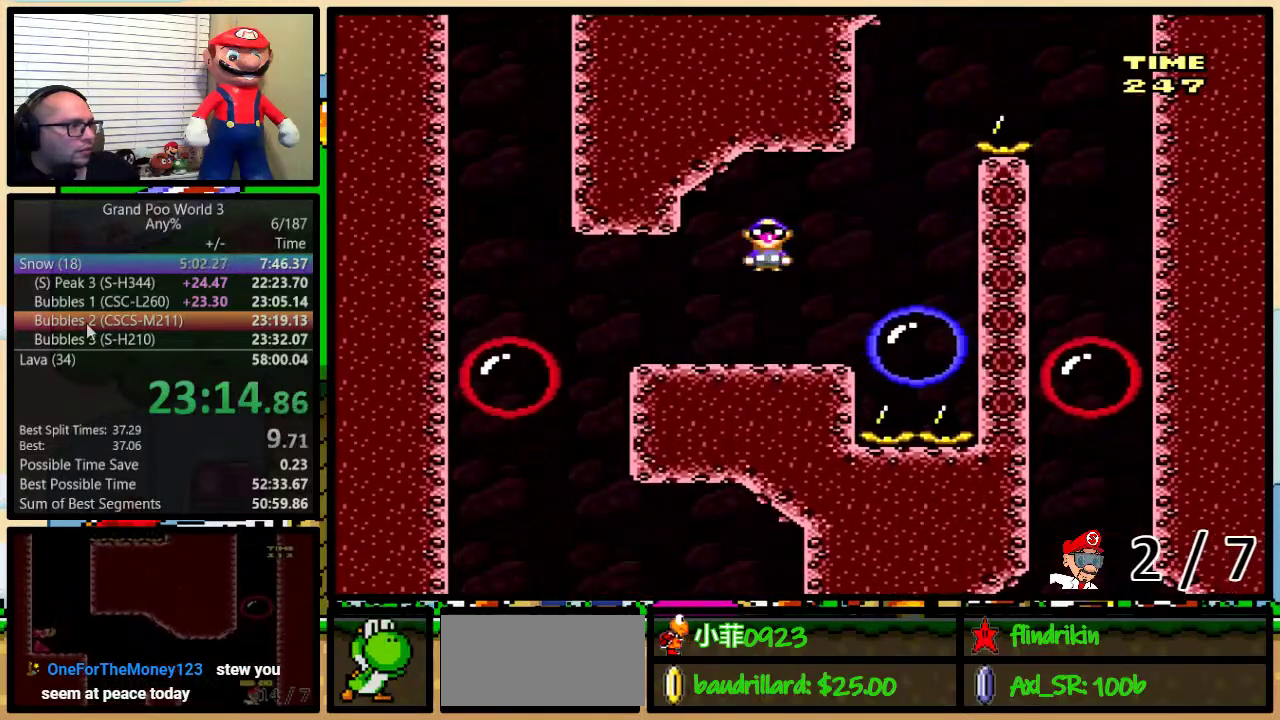
{"buttons": ["A", "X", "DPAD_RIGHT"], "events": [[217, "DPAD_LEFT", "down"], [217, "DPAD_RIGHT", "up"], [217, "DPAD_UP", "up"], [250, "A", "down"], [417, "DPAD_UP", "down"], [450, "DPAD_LEFT", "up"], [450, "DPAD_RIGHT", "down"], [500, "DPAD_UP", "up"]]}
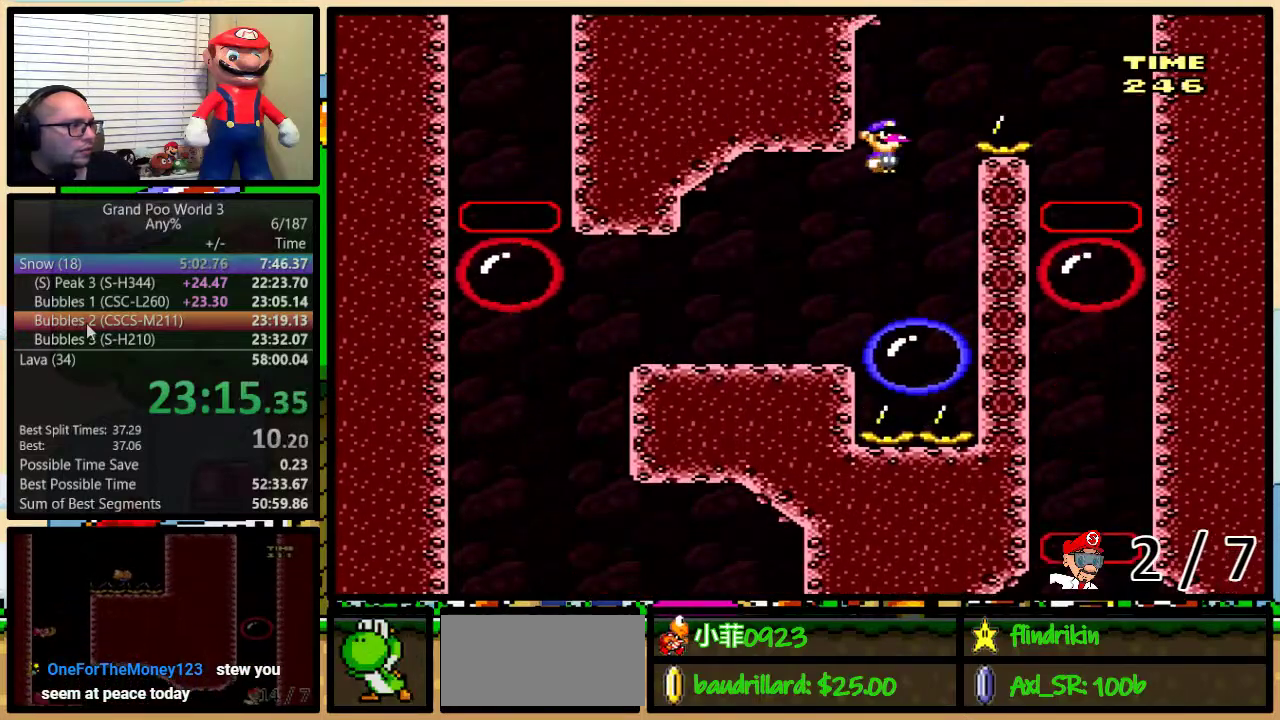
{"buttons": ["A", "X", "DPAD_UP", "DPAD_RIGHT"], "events": [[183, "DPAD_UP", "down"]]}
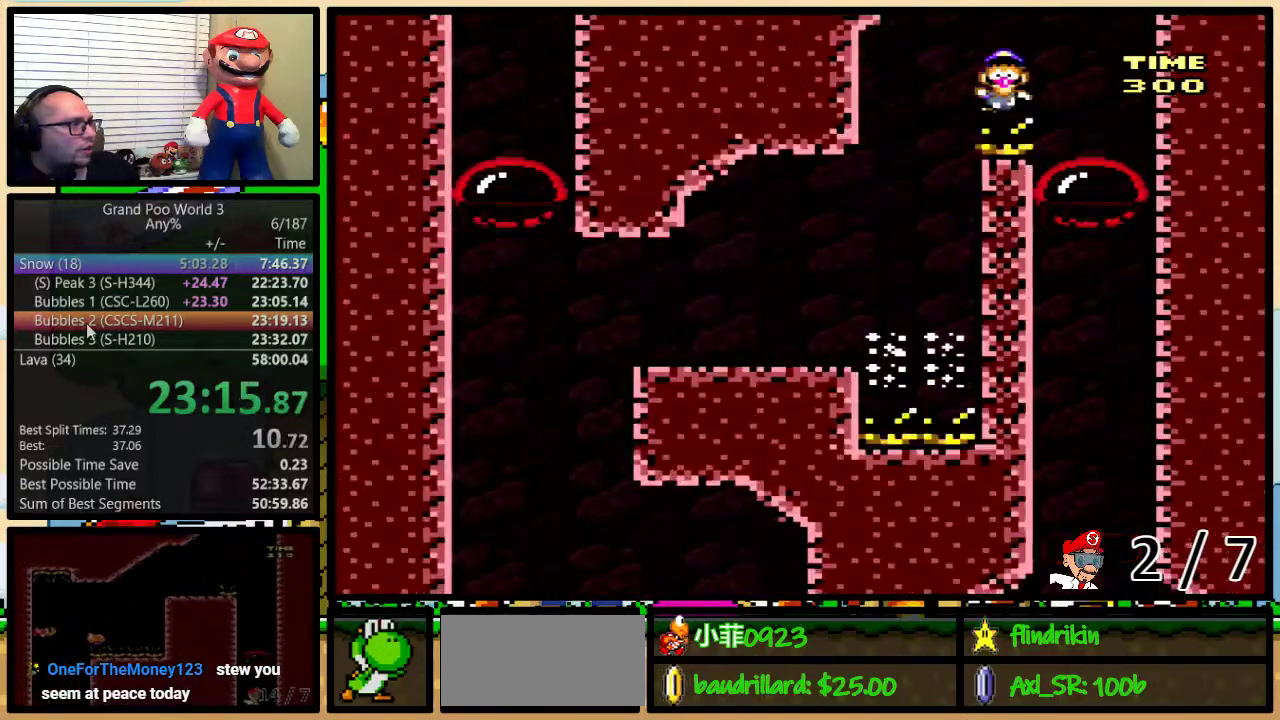
{"buttons": ["A", "X"], "events": [[83, "DPAD_RIGHT", "up"], [83, "DPAD_UP", "up"]]}
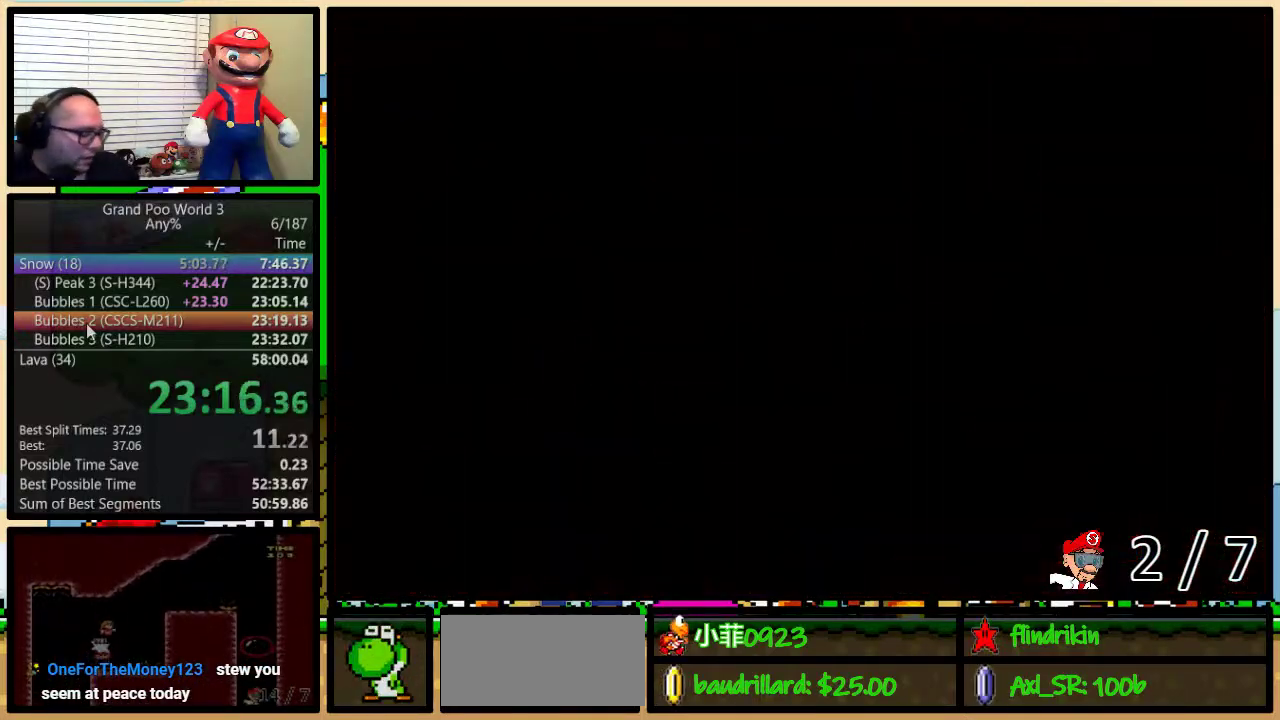
{"buttons": ["A"], "events": [[83, "X", "up"], [167, "A", "up"], [217, "A", "down"], [317, "A", "up"], [450, "A", "down"]]}
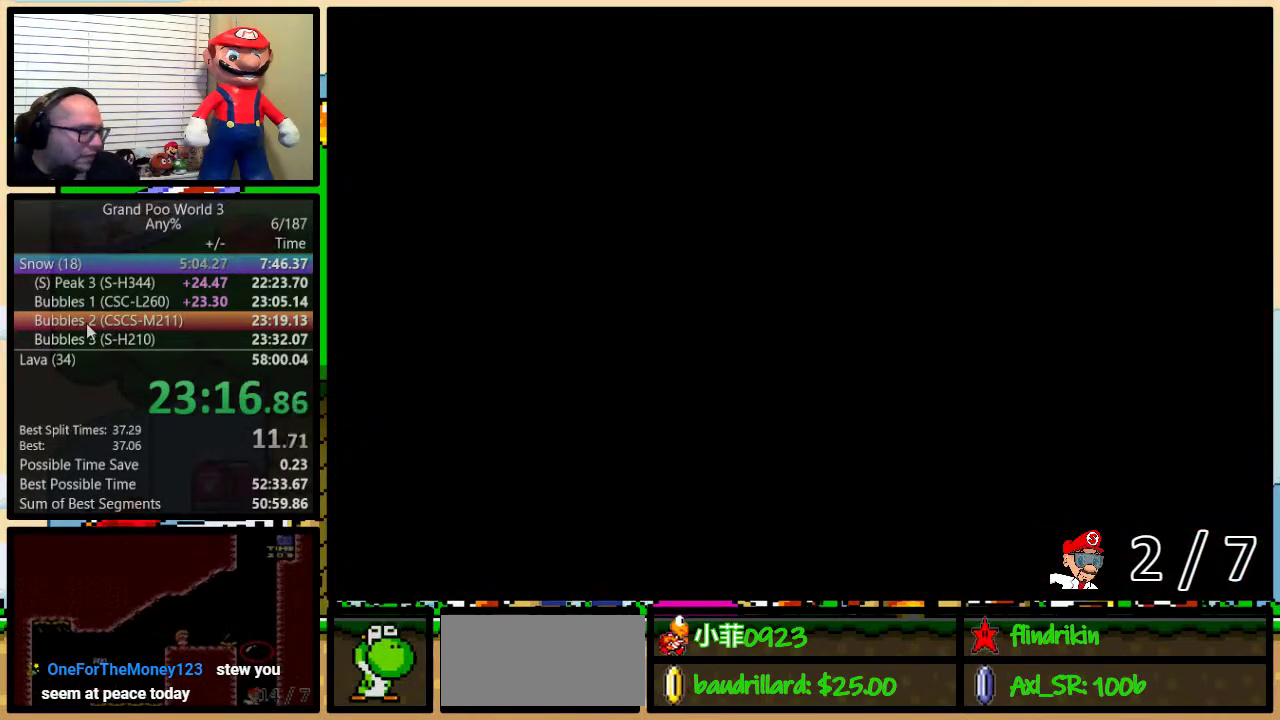
{"buttons": ["Y"], "events": [[233, "A", "up"], [350, "Y", "down"]]}
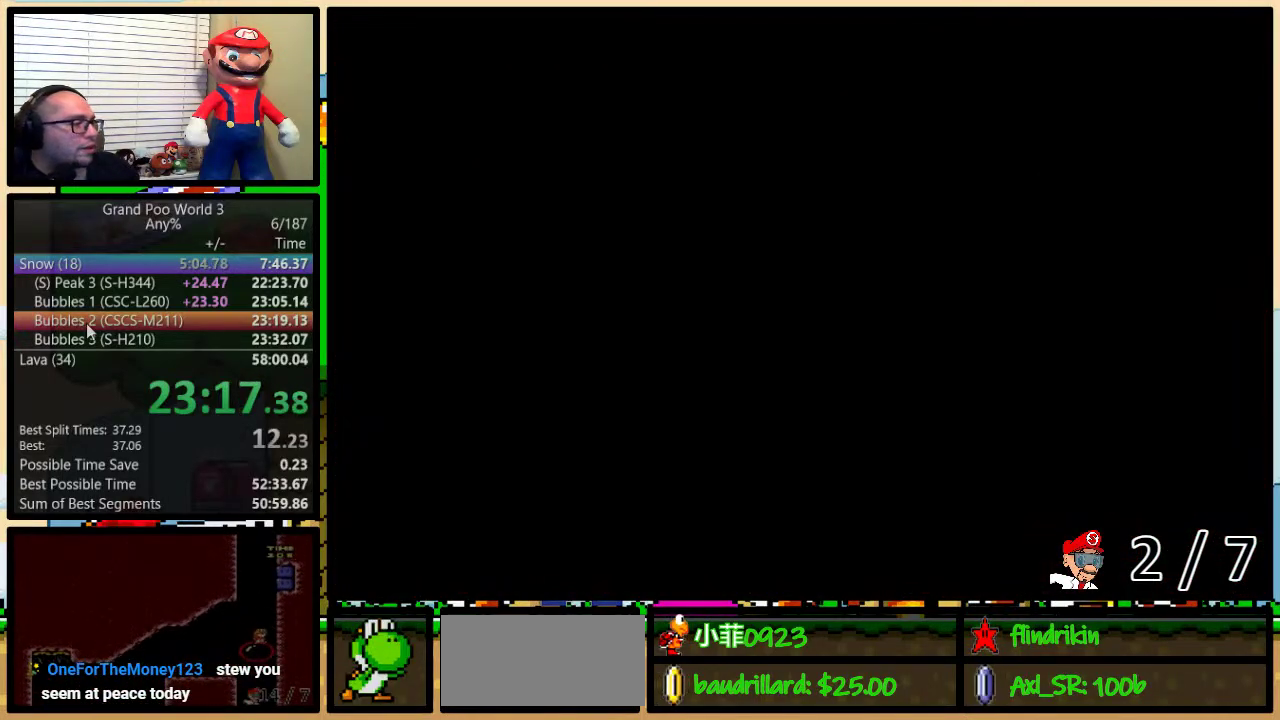
{"buttons": ["Y"], "events": [[33, "Y", "up"], [183, "Y", "down"]]}
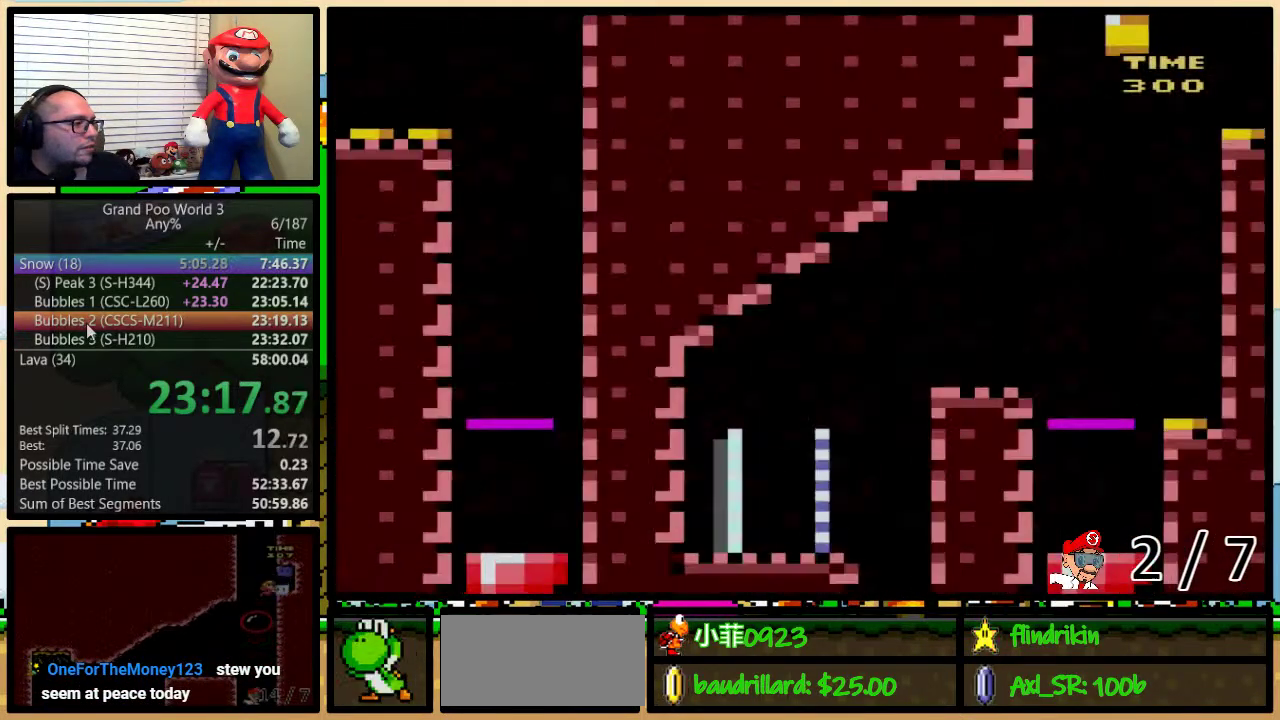
{"buttons": ["B", "Y", "DPAD_UP", "DPAD_RIGHT"], "events": [[17, "DPAD_RIGHT", "down"], [300, "DPAD_UP", "down"], [383, "B", "down"]]}
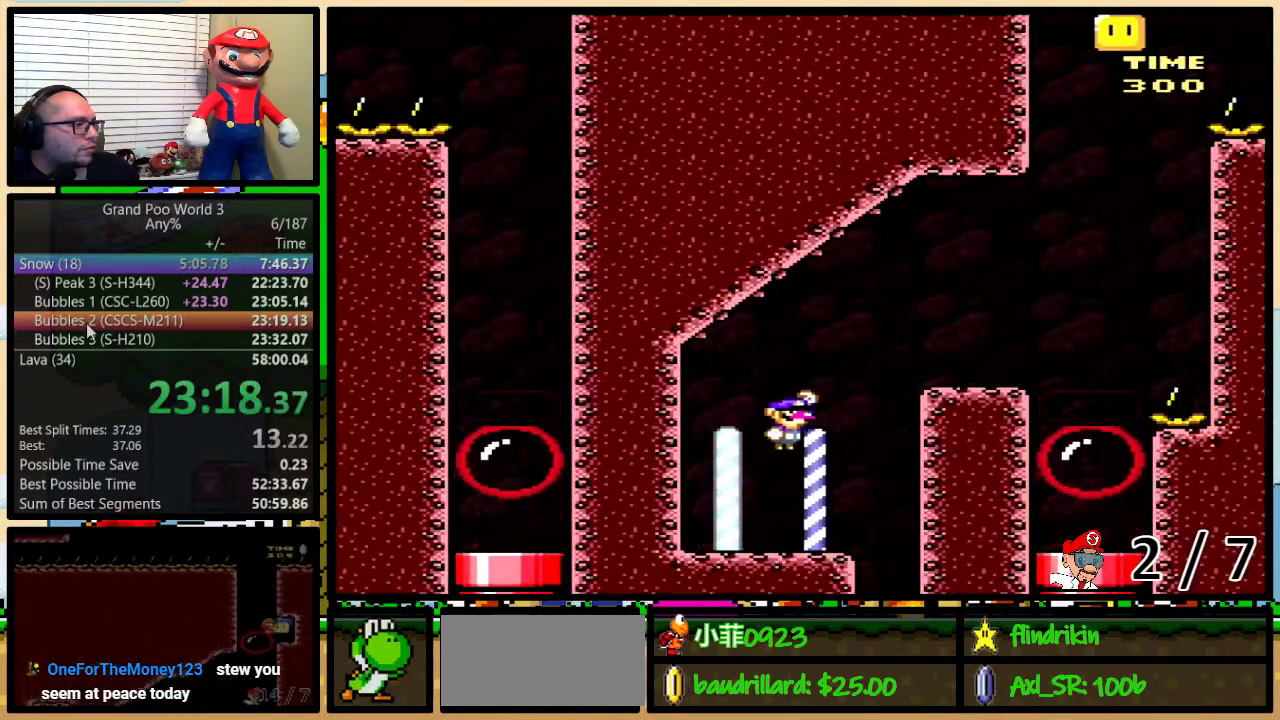
{"buttons": ["Y", "DPAD_RIGHT"], "events": [[67, "DPAD_UP", "up"], [133, "B", "up"], [350, "B", "down"], [450, "B", "up"]]}
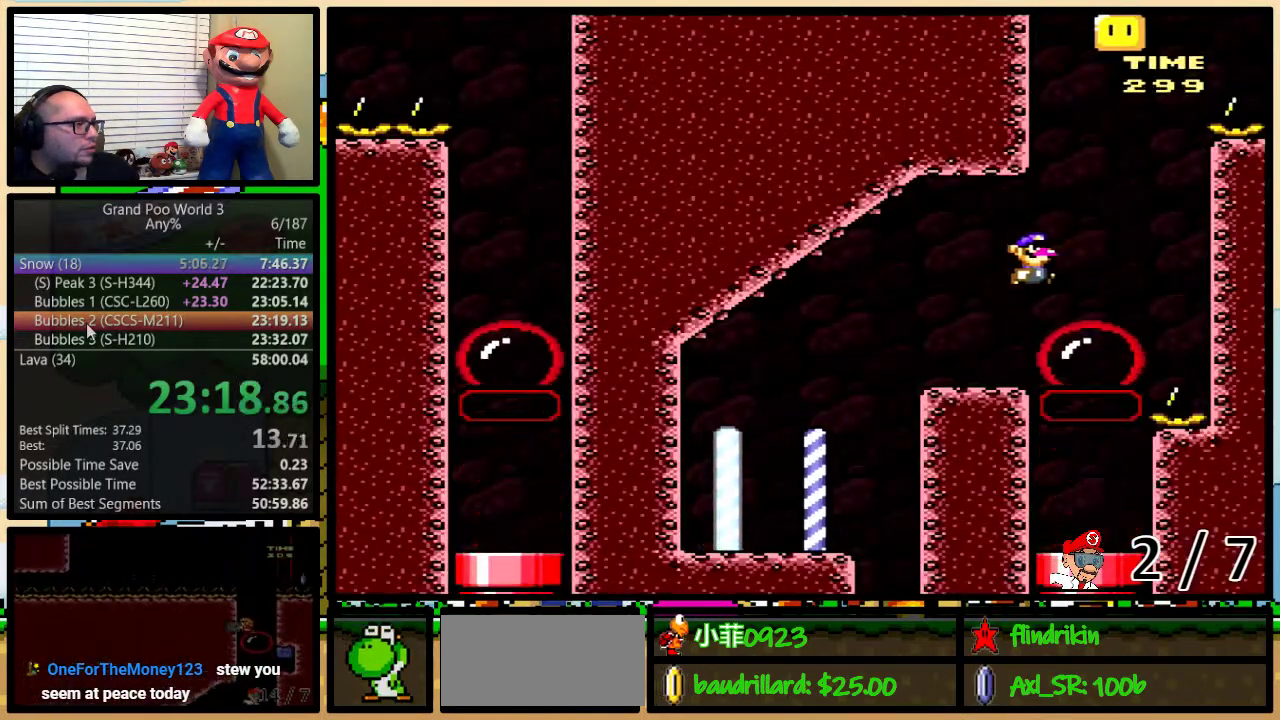
{"buttons": ["Y"], "events": [[50, "DPAD_LEFT", "down"], [50, "DPAD_RIGHT", "up"], [167, "DPAD_LEFT", "up"], [167, "DPAD_RIGHT", "down"], [233, "DPAD_RIGHT", "up"]]}
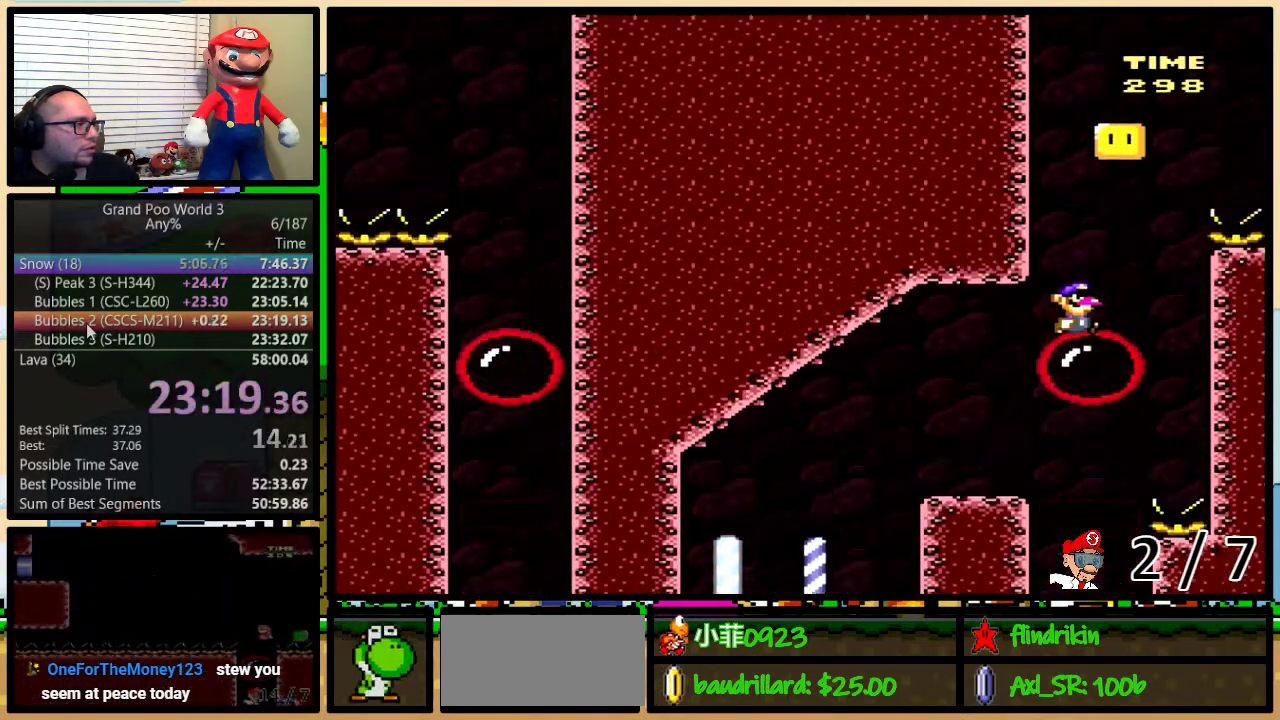
{"buttons": ["Y", "DPAD_UP", "DPAD_RIGHT"], "events": [[17, "DPAD_RIGHT", "down"], [17, "DPAD_UP", "down"], [117, "DPAD_UP", "up"], [150, "B", "down"], [217, "DPAD_LEFT", "down"], [217, "DPAD_RIGHT", "up"], [400, "DPAD_LEFT", "up"], [400, "DPAD_RIGHT", "down"], [467, "B", "up"], [500, "DPAD_UP", "down"]]}
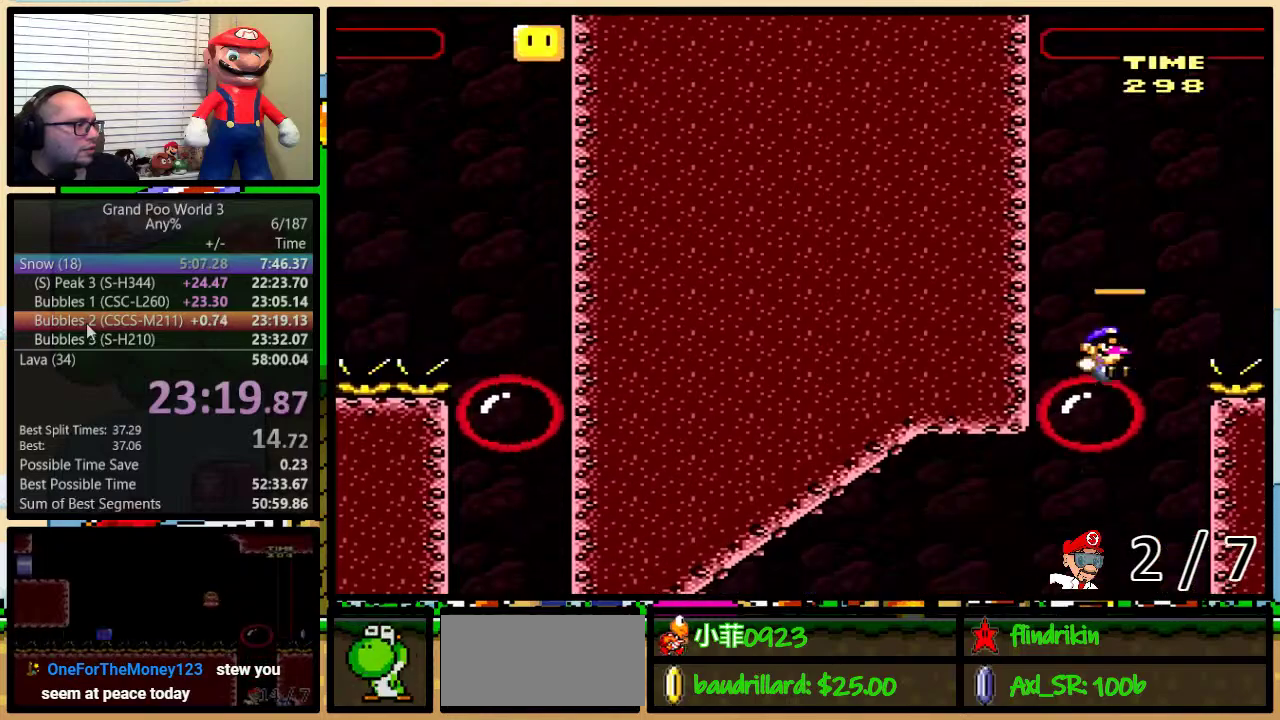
{"buttons": ["B", "Y", "DPAD_RIGHT"], "events": [[183, "B", "down"], [433, "DPAD_UP", "up"]]}
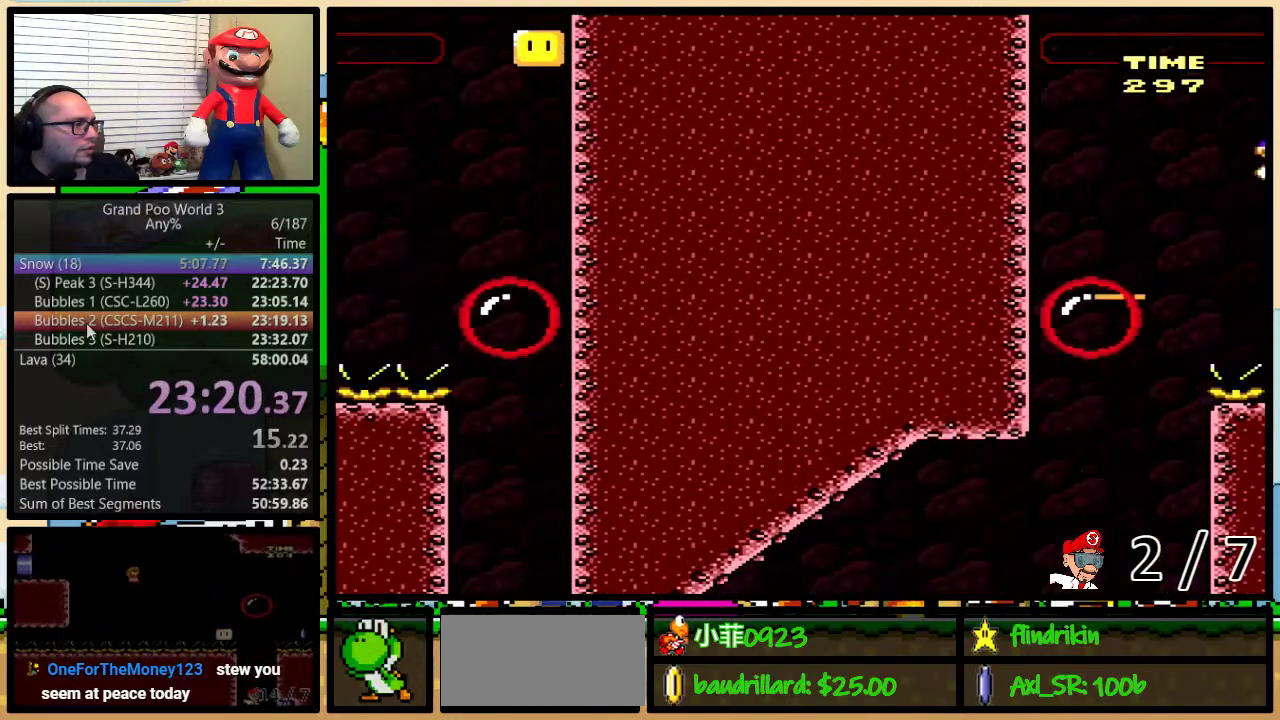
{"buttons": ["B", "Y", "DPAD_RIGHT"], "events": [[400, "B", "up"], [467, "B", "down"]]}
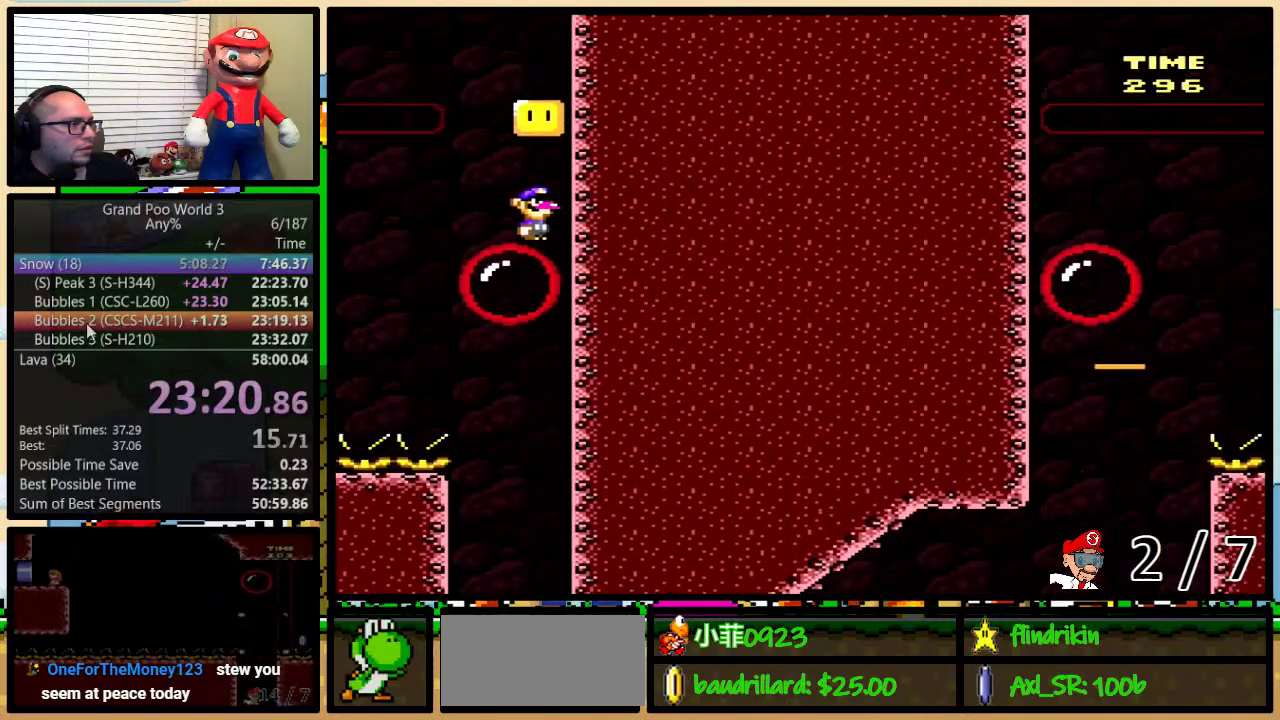
{"buttons": ["Y", "DPAD_LEFT"], "events": [[50, "DPAD_RIGHT", "up"], [250, "B", "up"], [367, "DPAD_LEFT", "down"]]}
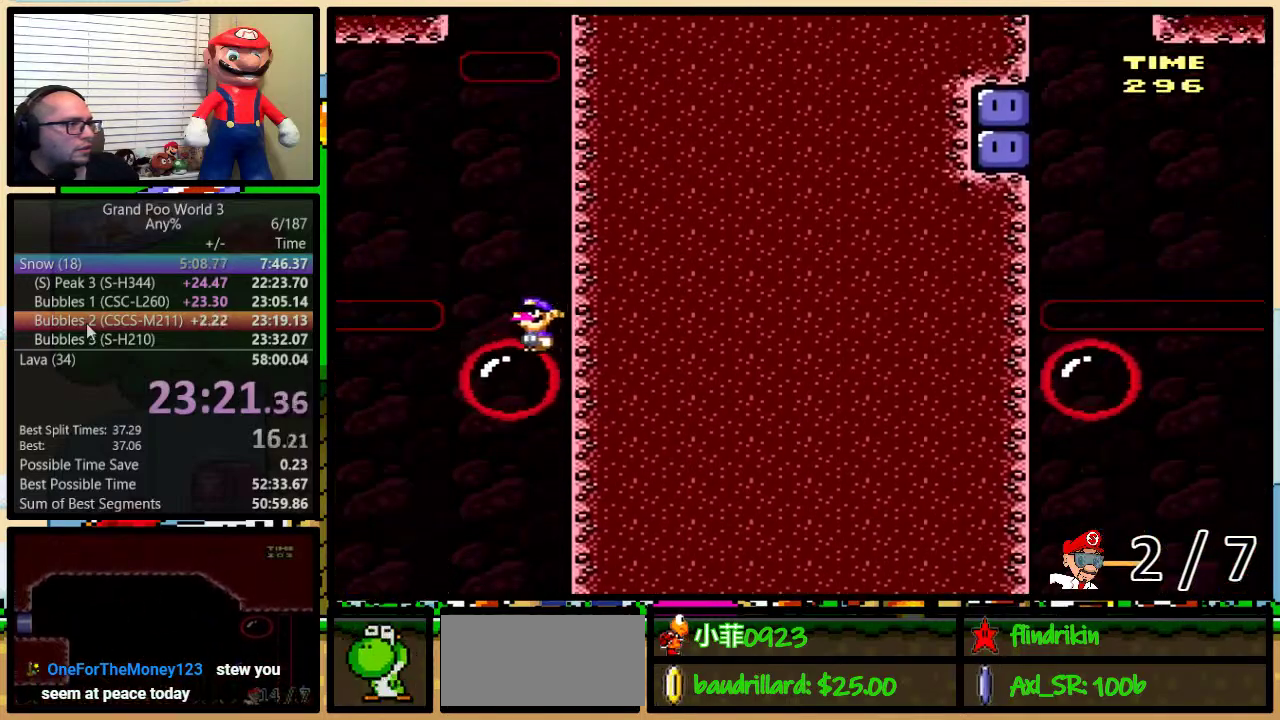
{"buttons": ["B", "Y", "DPAD_LEFT"], "events": [[183, "B", "down"]]}